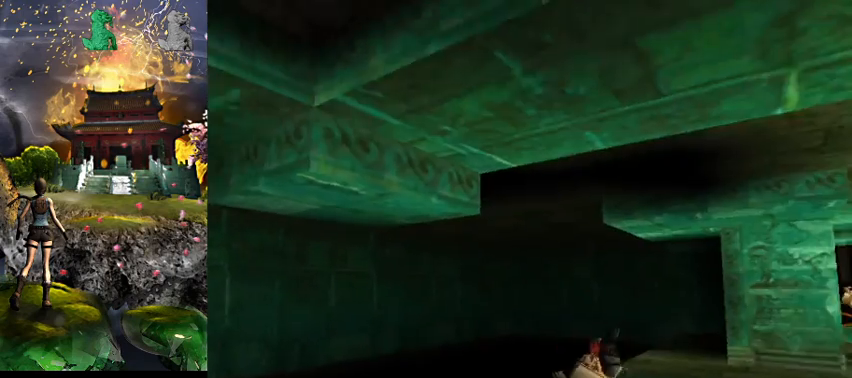
Gameplay with keyboard; each line is a JSON object with the keys held at the frame after it. "events" lists presses ("down") and releases ("up") of "0", "1", "2", "3", "4", "5", "6", "7", "8", "9", "a", "act", "crouch", "d", "dash", "down", "flare", "gun", "inv", "left", "look", "right", "roll", "s", "sl", "space", "sr", "up", "w" and "walk" between this image and that frame as [ms after this image, input, new state], when the widget could be followed in between. No other keys are recorded. Mouse input is not recorded. Key names are as the overlay labels them; some are game actions (e.g. jump) rather than physical keys.
{"keys": [], "events": [[34, "w", "down"], [200, "w", "up"]]}
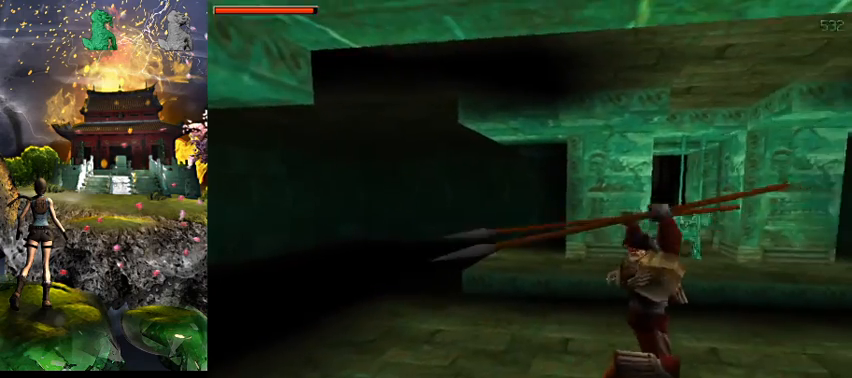
{"keys": [], "events": []}
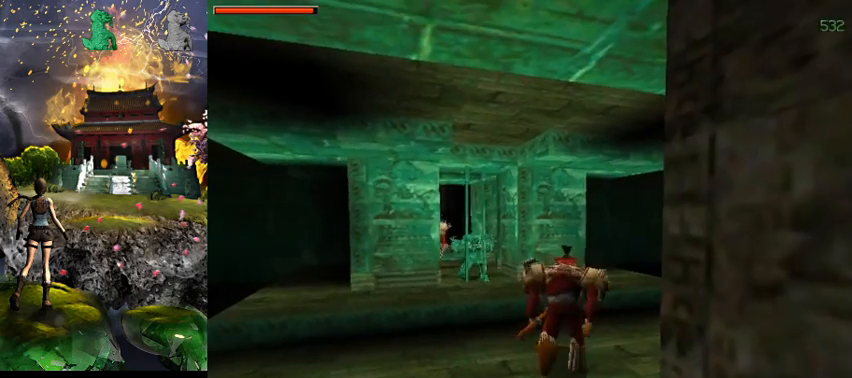
{"keys": ["act"], "events": [[434, "act", "down"]]}
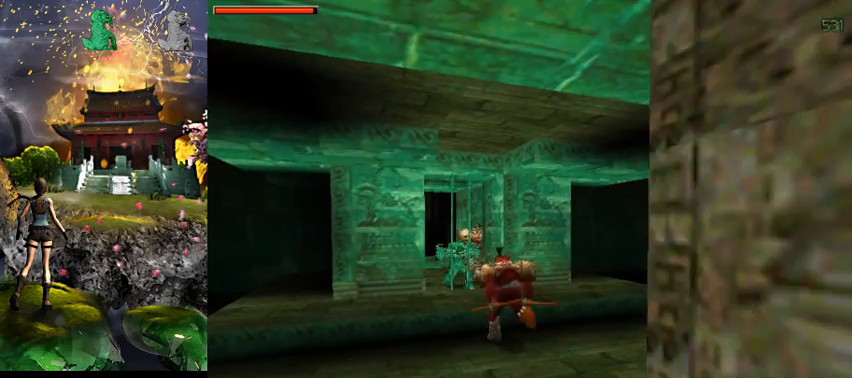
{"keys": ["act"], "events": []}
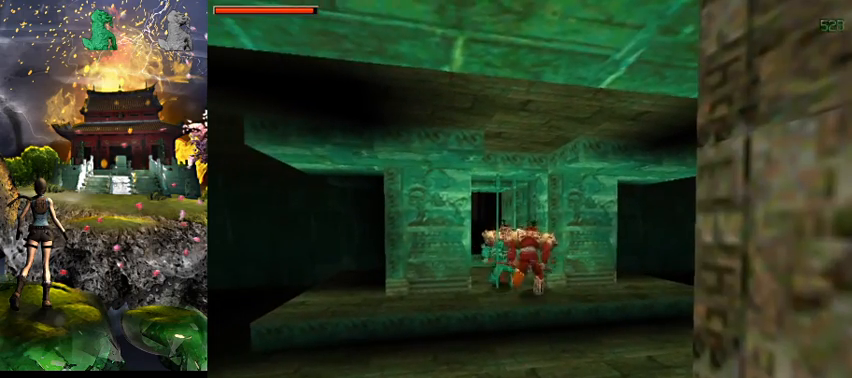
{"keys": ["act"], "events": []}
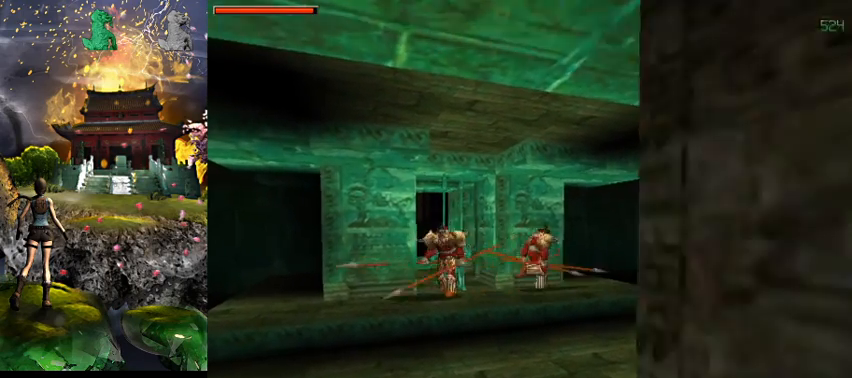
{"keys": ["act"], "events": [[267, "act", "up"], [367, "act", "down"]]}
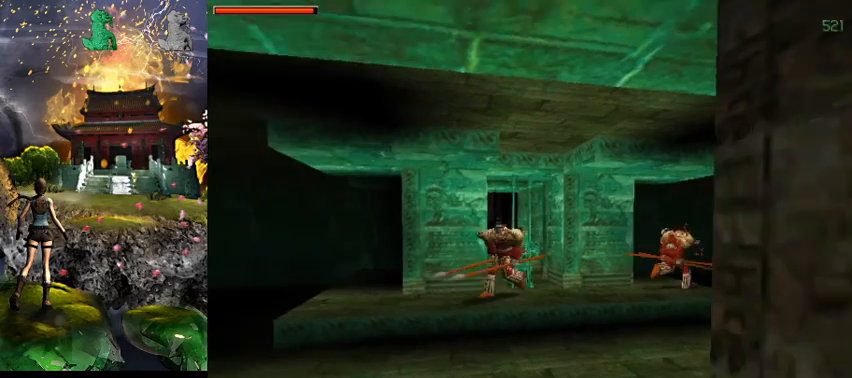
{"keys": ["act"], "events": []}
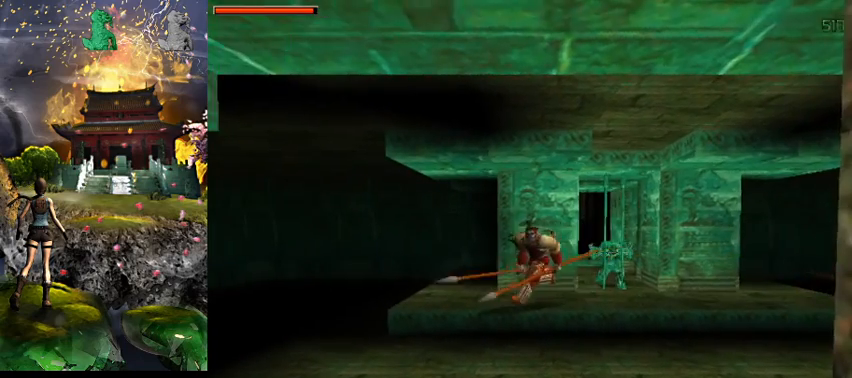
{"keys": ["act"], "events": []}
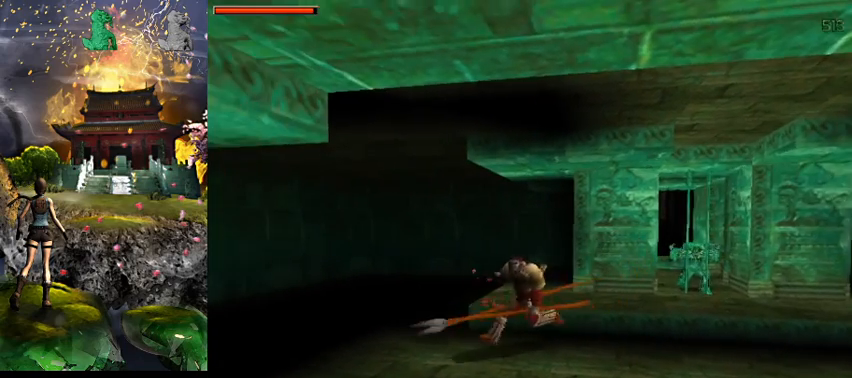
{"keys": ["a", "act"], "events": [[434, "a", "down"]]}
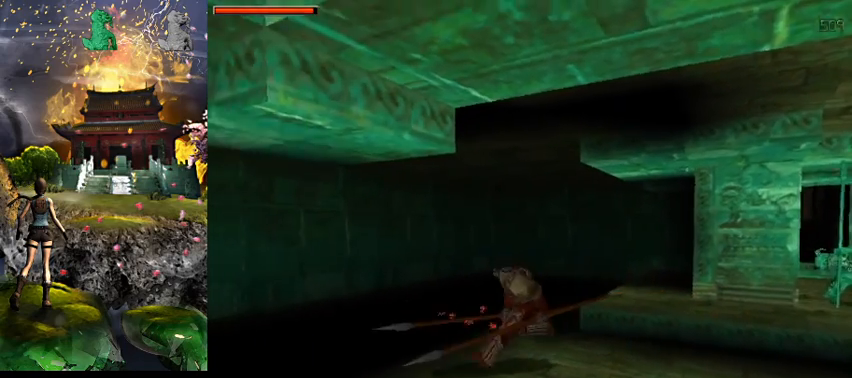
{"keys": ["act"], "events": [[134, "a", "up"]]}
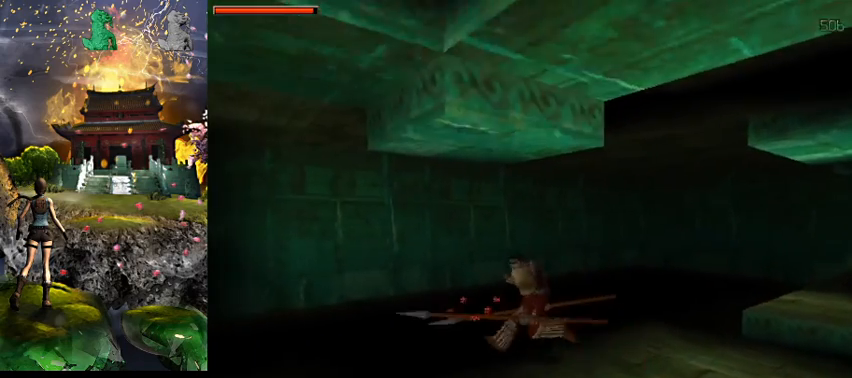
{"keys": ["act"], "events": []}
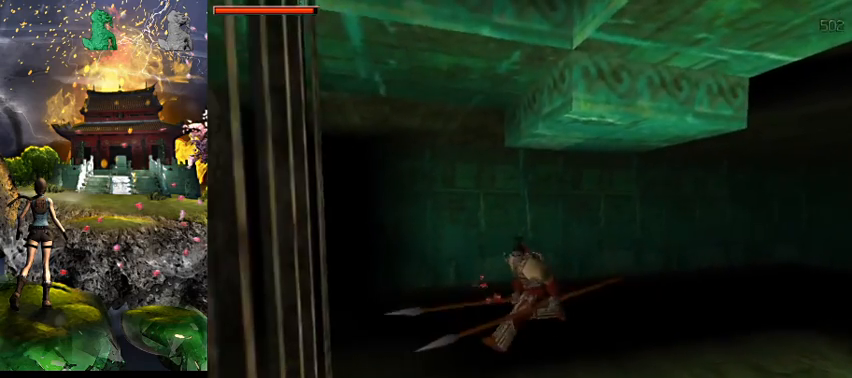
{"keys": ["act"], "events": []}
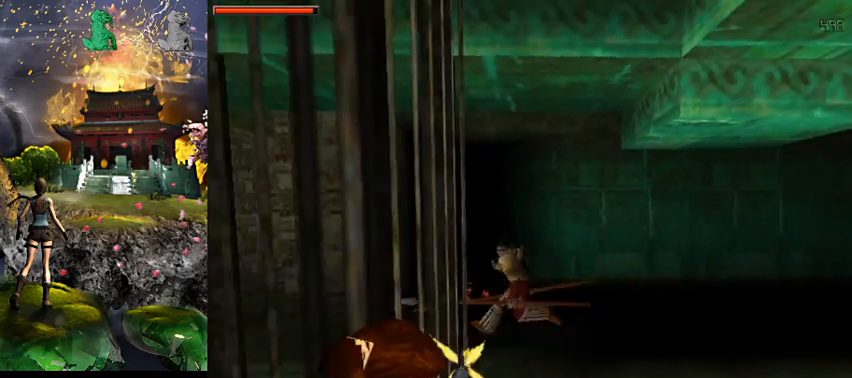
{"keys": [], "events": [[434, "act", "up"]]}
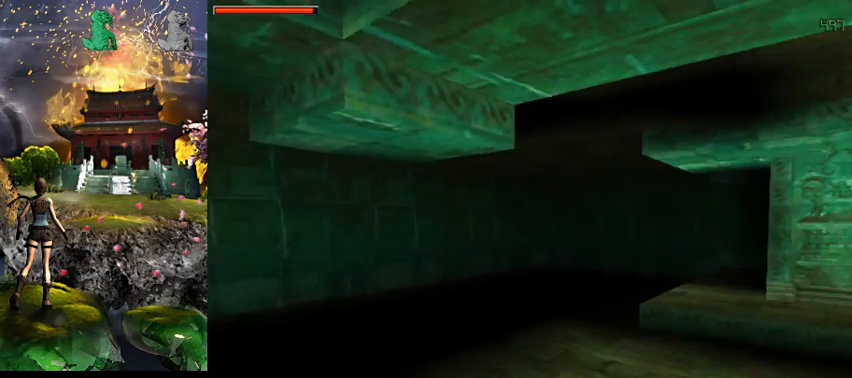
{"keys": ["right"], "events": [[500, "right", "down"]]}
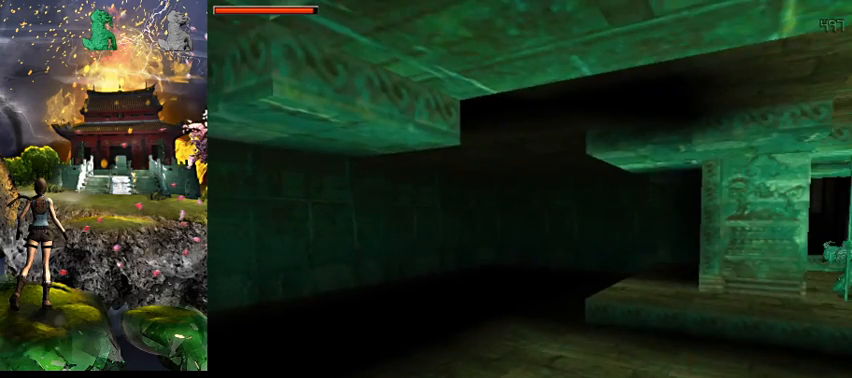
{"keys": ["right"], "events": [[200, "right", "up"], [467, "right", "down"]]}
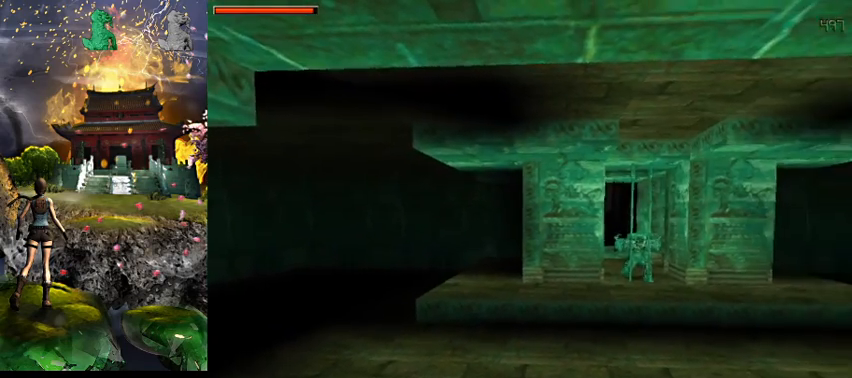
{"keys": ["right"], "events": [[134, "right", "up"], [367, "right", "down"]]}
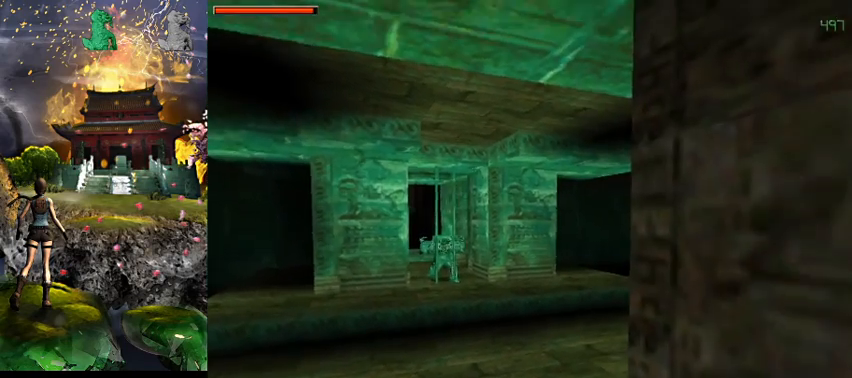
{"keys": [], "events": [[134, "right", "up"]]}
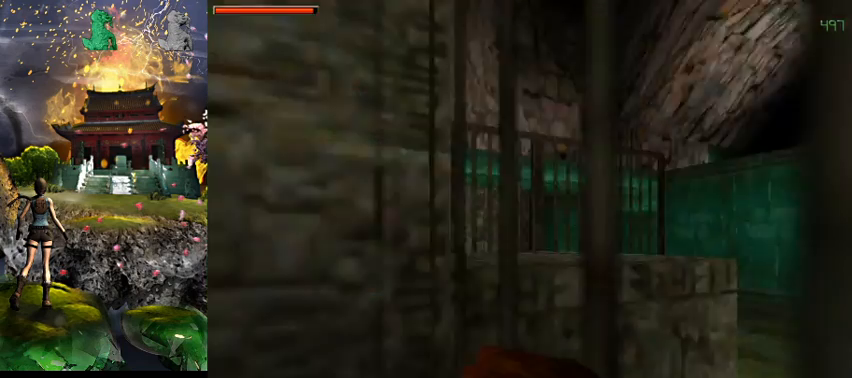
{"keys": [], "events": [[100, "a", "down"], [467, "a", "up"]]}
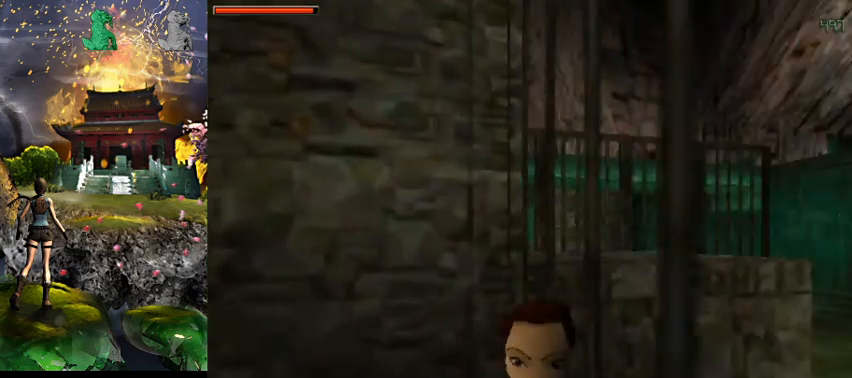
{"keys": ["w"], "events": [[467, "w", "down"]]}
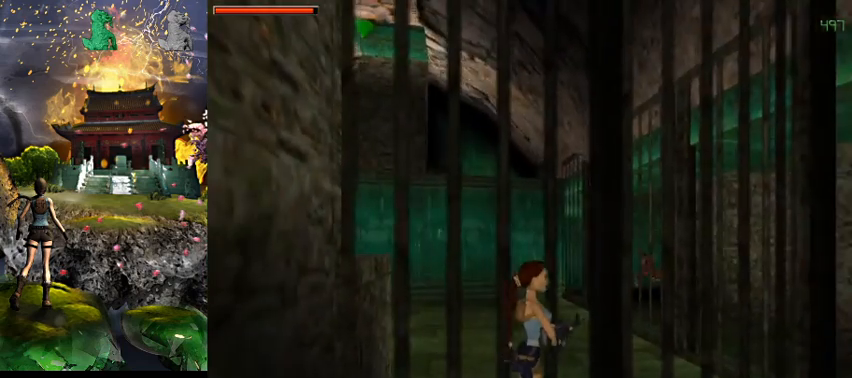
{"keys": [], "events": [[434, "w", "up"]]}
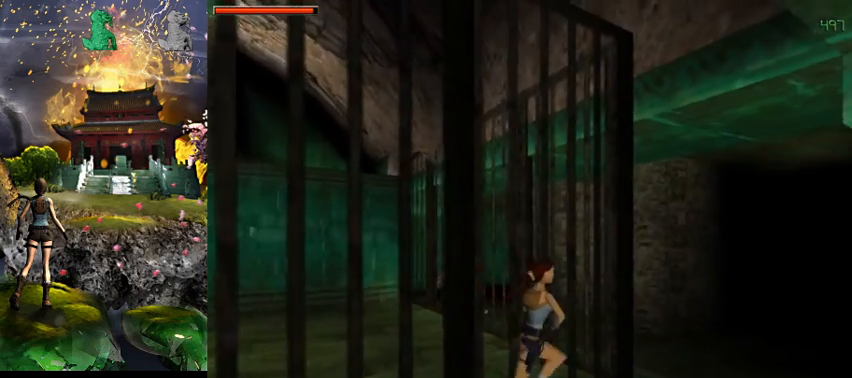
{"keys": ["right"], "events": [[134, "right", "down"]]}
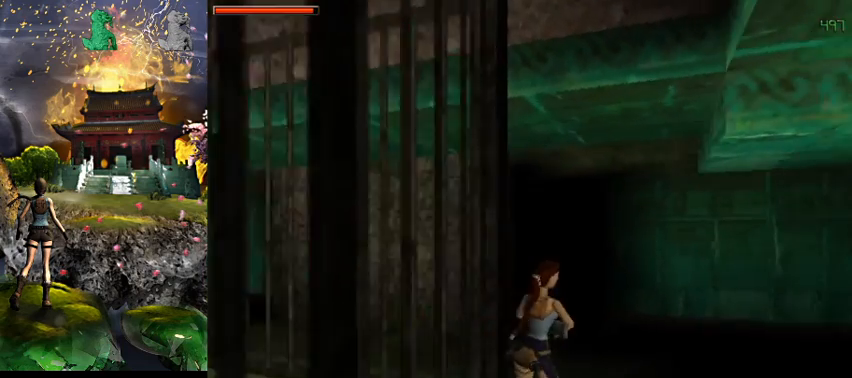
{"keys": [], "events": [[467, "right", "up"]]}
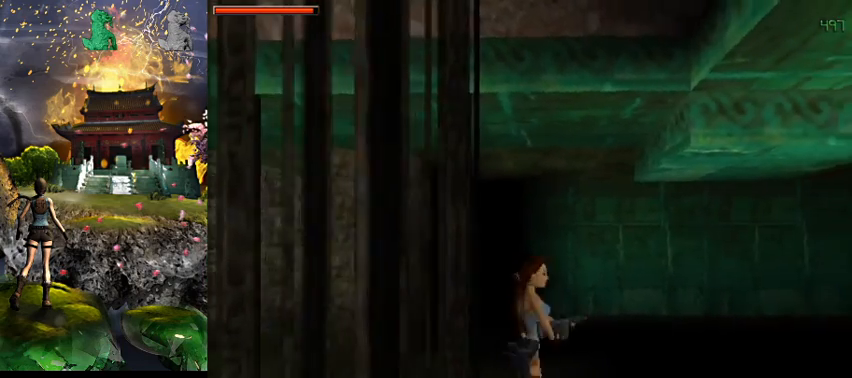
{"keys": ["w"], "events": [[167, "w", "down"]]}
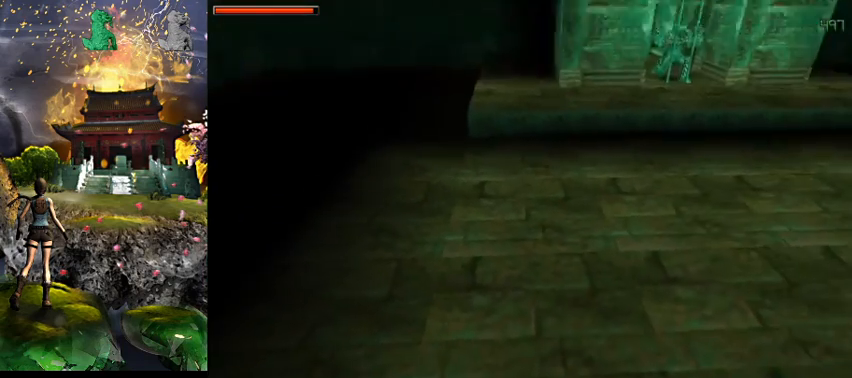
{"keys": [], "events": [[167, "w", "up"]]}
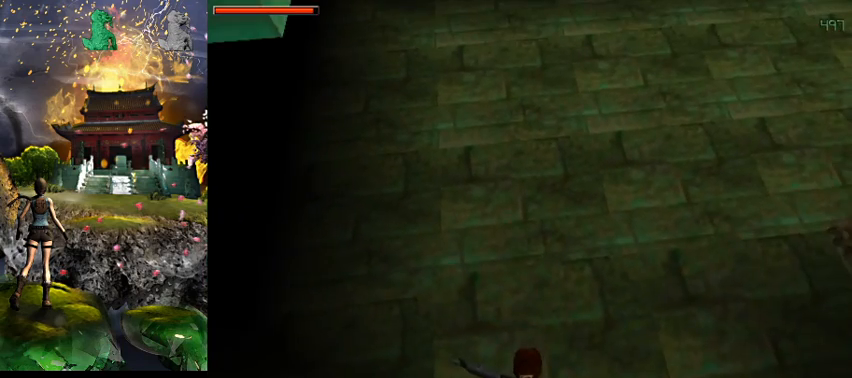
{"keys": [], "events": []}
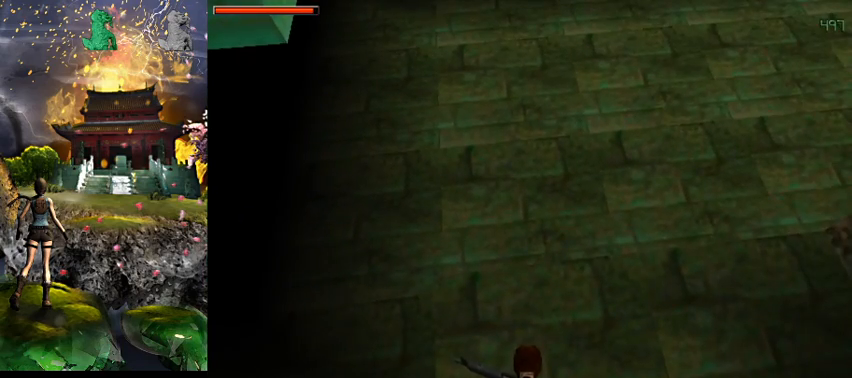
{"keys": ["s"], "events": [[167, "s", "down"]]}
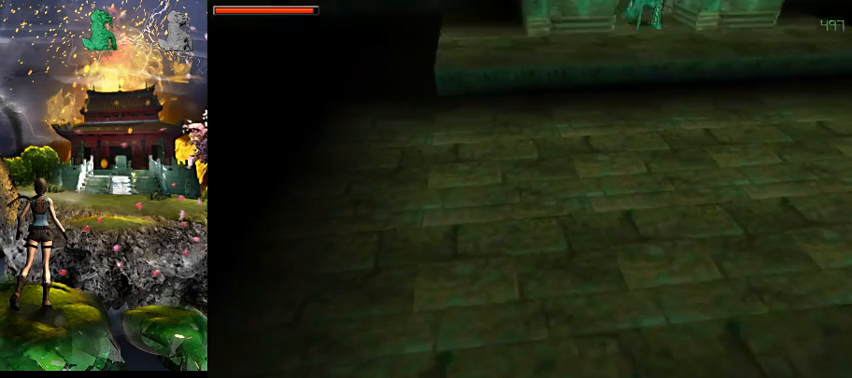
{"keys": [], "events": [[167, "s", "up"]]}
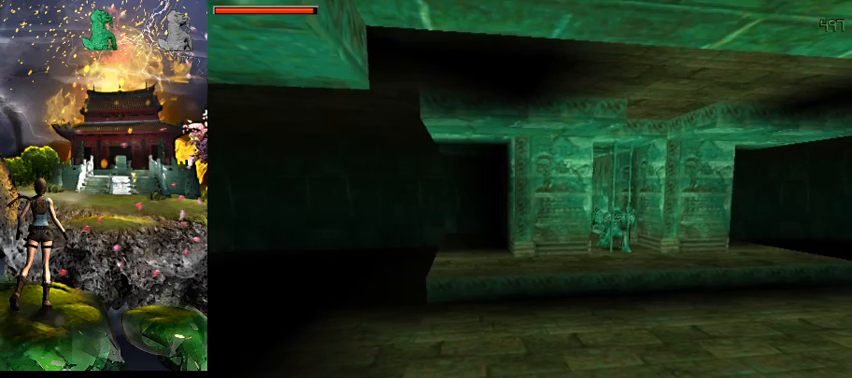
{"keys": [], "events": []}
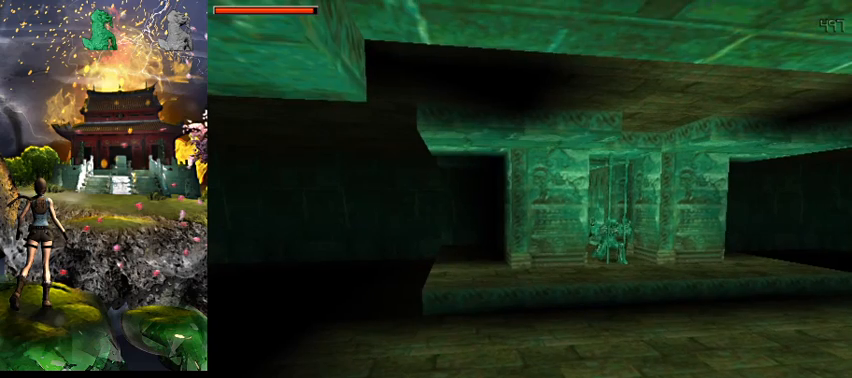
{"keys": [], "events": []}
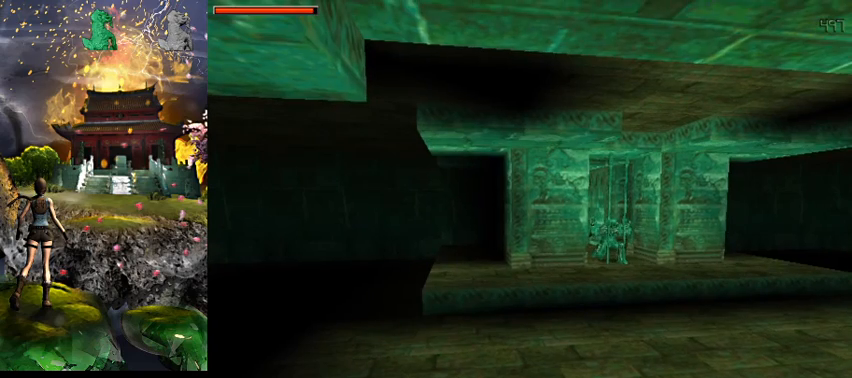
{"keys": ["d"], "events": [[267, "d", "down"]]}